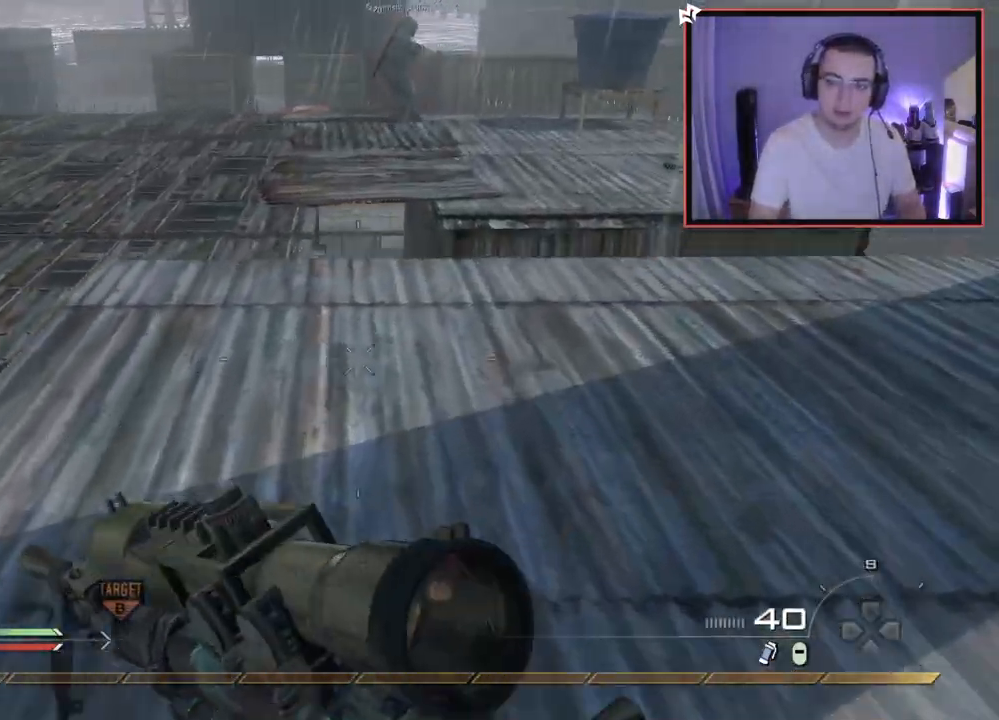
Gameplay with a controller (PlayStation layout); each line is a JSON object with the inputs held at the frame after it. "events" lists button and stick changes between this image and that frame as [ms after this image, input, new state], when the widget could be followed in between.
{"buttons": [], "left_stick": "up", "right_stick": "center", "events": [[33, "right_stick", "left"], [83, "L3", "up"], [166, "right_stick", "center"], [333, "right_stick", "left"], [500, "right_stick", "center"]]}
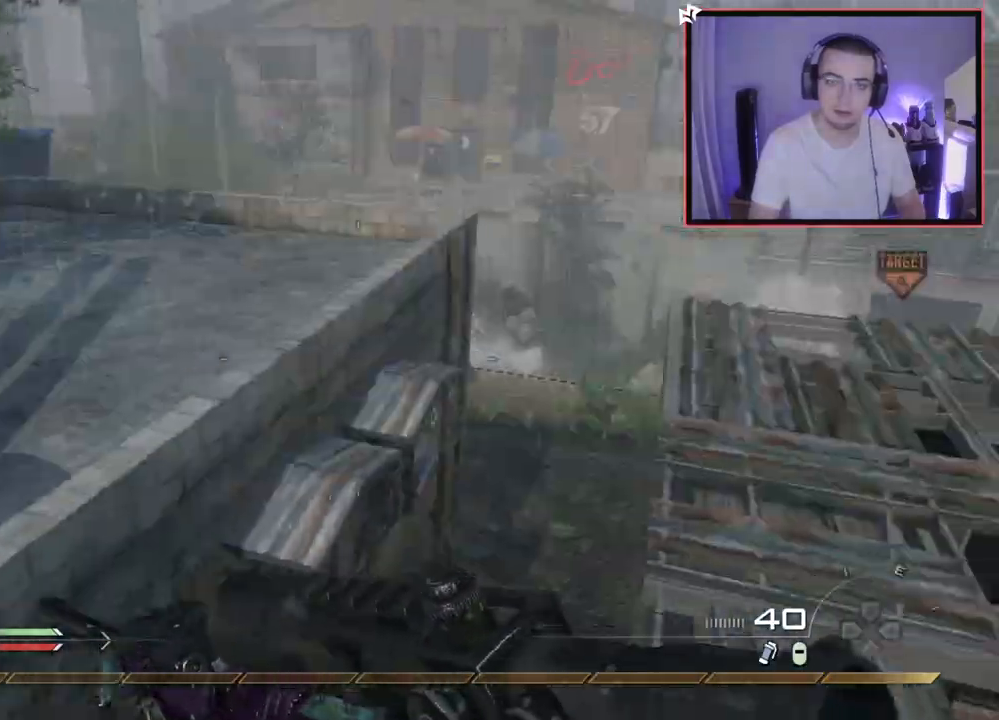
{"buttons": [], "left_stick": "up-right", "right_stick": "center", "events": [[84, "TRIANGLE", "down"], [150, "TRIANGLE", "up"], [200, "TRIANGLE", "down"], [200, "left_stick", "right"], [267, "TRIANGLE", "up"], [367, "right_stick", "up-left"], [384, "left_stick", "up-right"], [467, "right_stick", "center"]]}
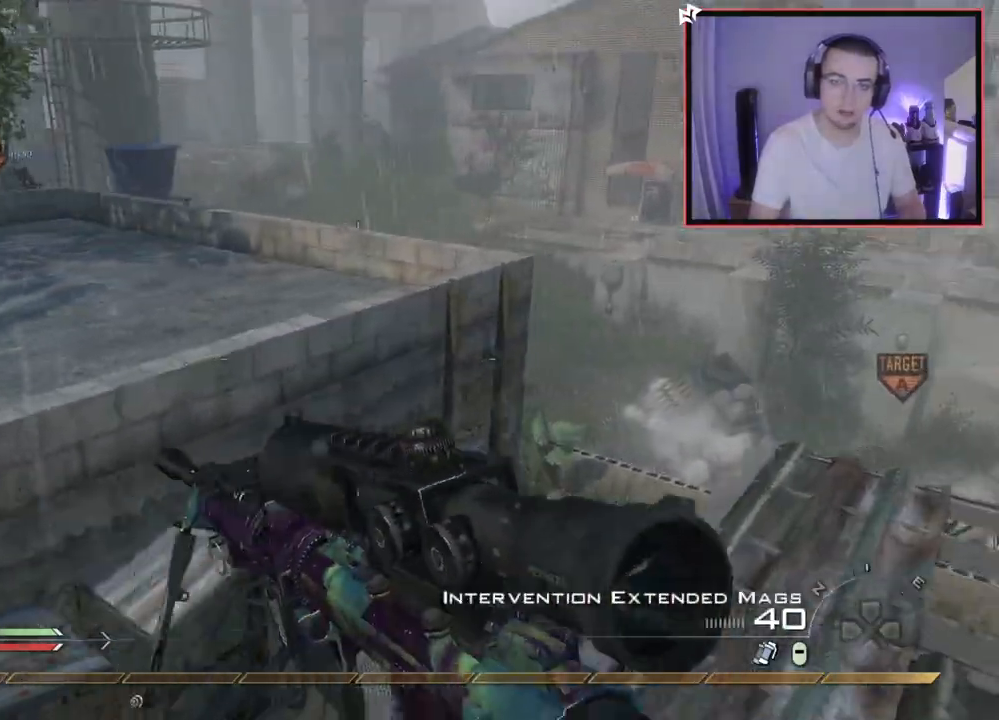
{"buttons": ["TRIANGLE"], "left_stick": "center", "right_stick": "center", "events": [[50, "left_stick", "down-right"], [183, "left_stick", "center"], [333, "left_stick", "up-right"], [433, "TRIANGLE", "down"], [500, "left_stick", "center"]]}
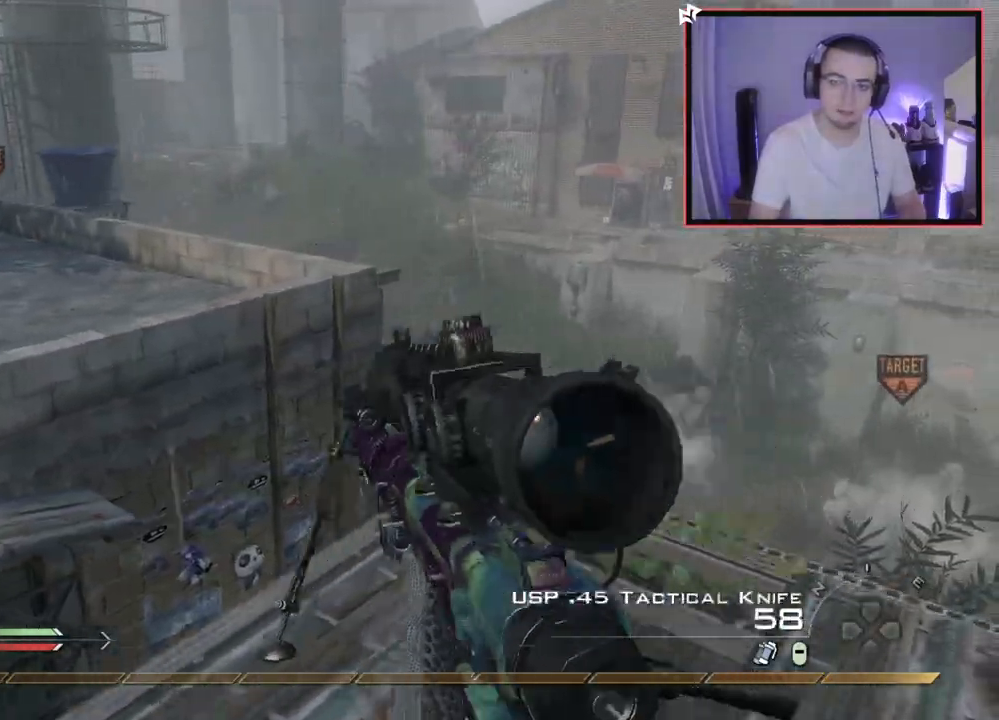
{"buttons": [], "left_stick": "up", "right_stick": "center", "events": [[17, "TRIANGLE", "up"], [34, "right_stick", "left"], [84, "left_stick", "right"], [117, "right_stick", "center"], [217, "left_stick", "center"], [417, "left_stick", "up"]]}
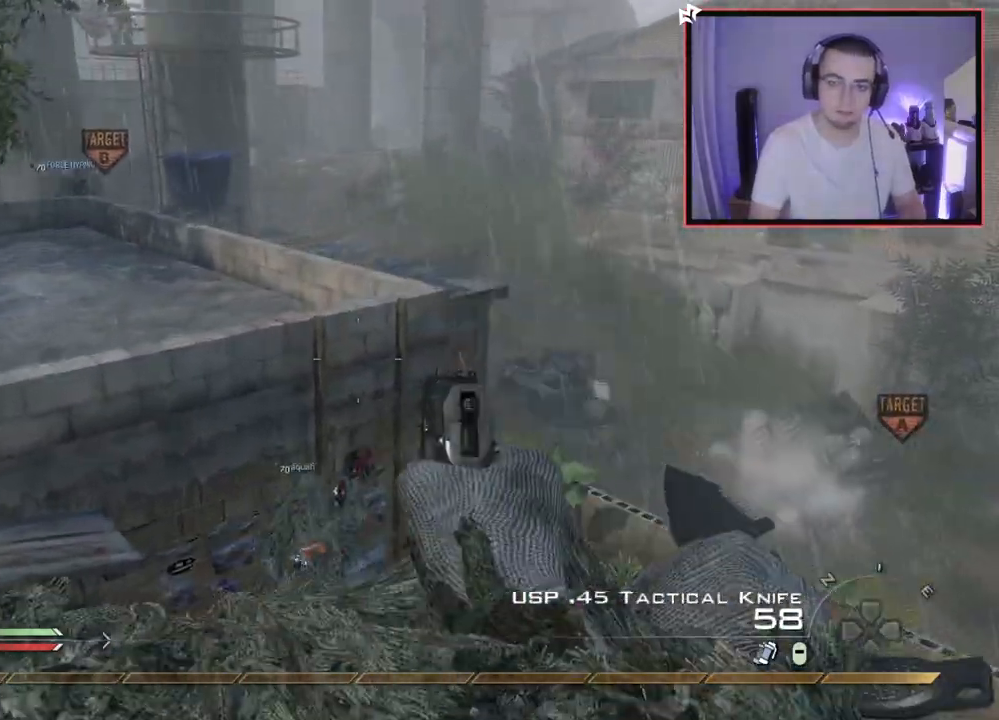
{"buttons": [], "left_stick": "up", "right_stick": "right", "events": [[33, "SQUARE", "down"], [83, "SQUARE", "up"], [150, "right_stick", "right"], [233, "CROSS", "down"], [333, "L3", "down"], [417, "TRIANGLE", "down"], [450, "L3", "up"], [483, "TRIANGLE", "up"], [500, "CROSS", "up"]]}
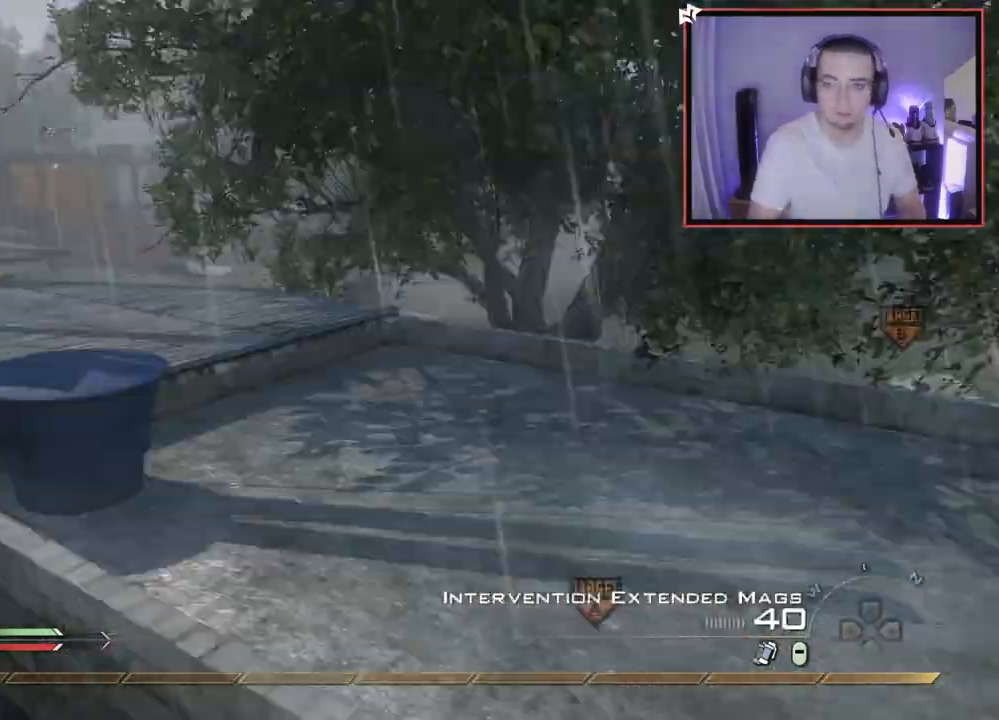
{"buttons": ["CROSS"], "left_stick": "up", "right_stick": "right", "events": [[34, "TRIANGLE", "down"], [34, "left_stick", "center"], [117, "left_stick", "up-right"], [134, "TRIANGLE", "up"], [250, "R2", "down"], [267, "TRIANGLE", "down"], [317, "left_stick", "up"], [367, "R2", "up"], [401, "TRIANGLE", "up"], [417, "CROSS", "down"]]}
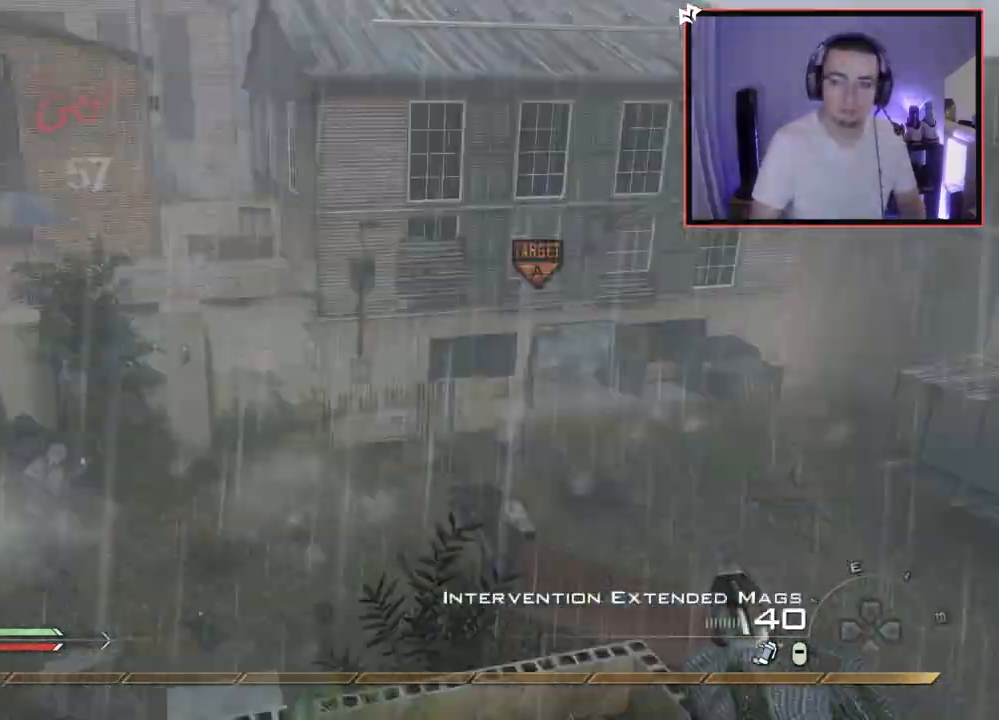
{"buttons": ["TRIANGLE"], "left_stick": "center", "right_stick": "right", "events": [[100, "CROSS", "up"], [350, "TRIANGLE", "down"], [400, "left_stick", "center"], [417, "TRIANGLE", "up"], [483, "TRIANGLE", "down"]]}
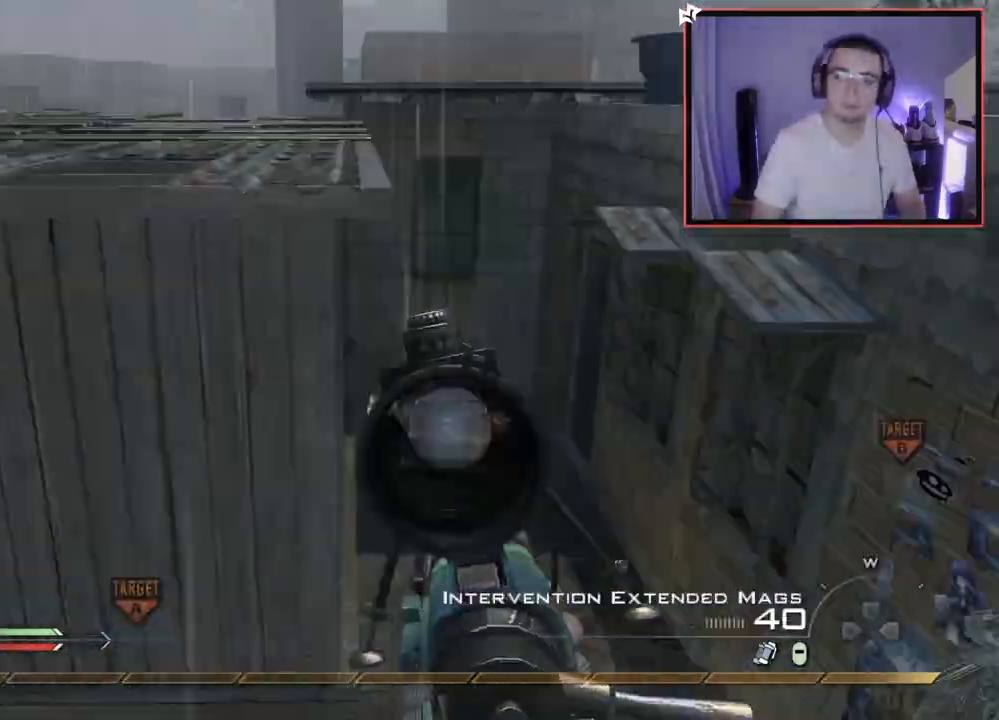
{"buttons": [], "left_stick": "down-left", "right_stick": "left", "events": [[84, "TRIANGLE", "up"], [134, "L2", "down"], [217, "R2", "down"], [250, "TRIANGLE", "down"], [284, "left_stick", "down-left"], [317, "L2", "up"], [317, "R2", "up"], [317, "TRIANGLE", "up"], [317, "right_stick", "center"], [484, "right_stick", "left"]]}
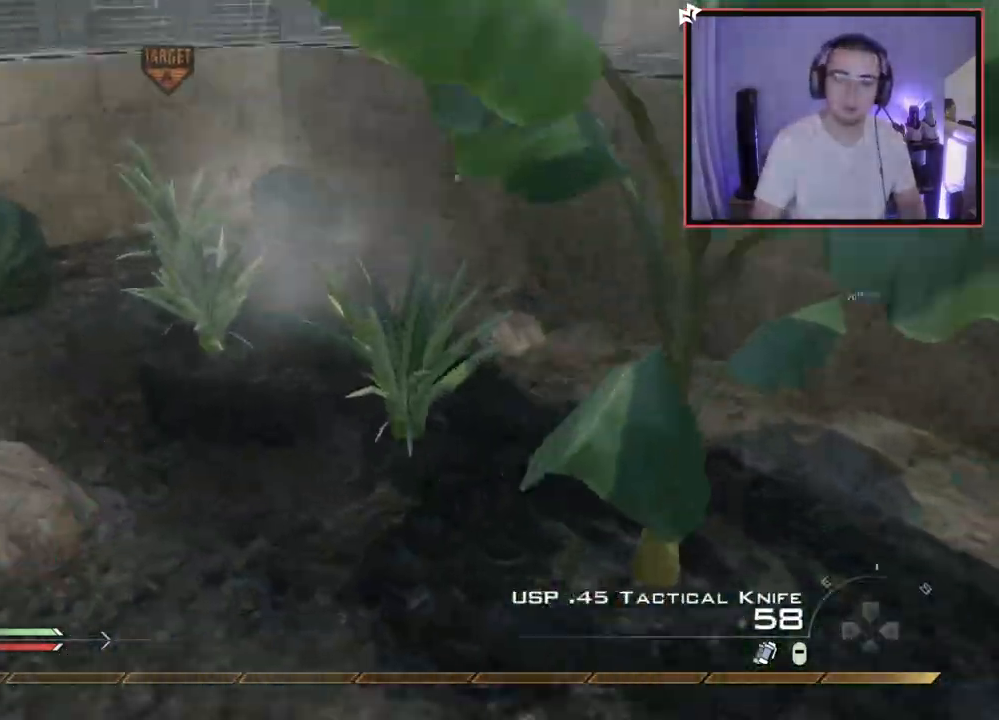
{"buttons": [], "left_stick": "down", "right_stick": "up-left", "events": [[16, "right_stick", "up-left"], [83, "left_stick", "down"], [133, "right_stick", "center"], [300, "SQUARE", "down"], [383, "SQUARE", "up"], [500, "right_stick", "up-left"]]}
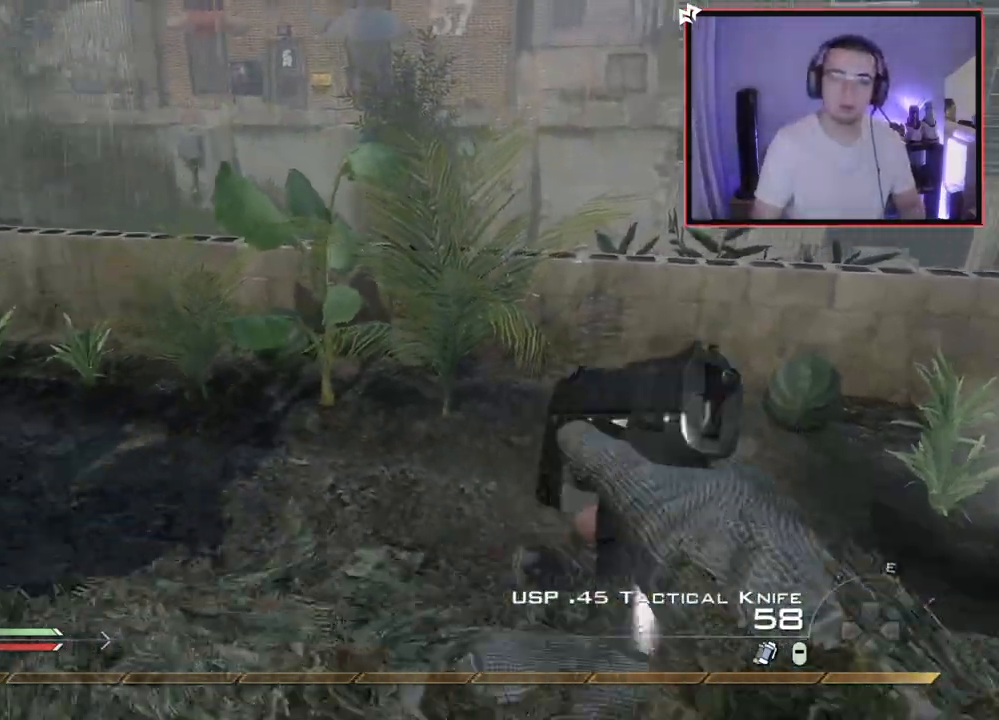
{"buttons": [], "left_stick": "up-left", "right_stick": "center", "events": [[84, "left_stick", "down-left"], [184, "right_stick", "center"], [200, "TRIANGLE", "down"], [317, "left_stick", "left"], [334, "TRIANGLE", "up"], [417, "left_stick", "up-left"]]}
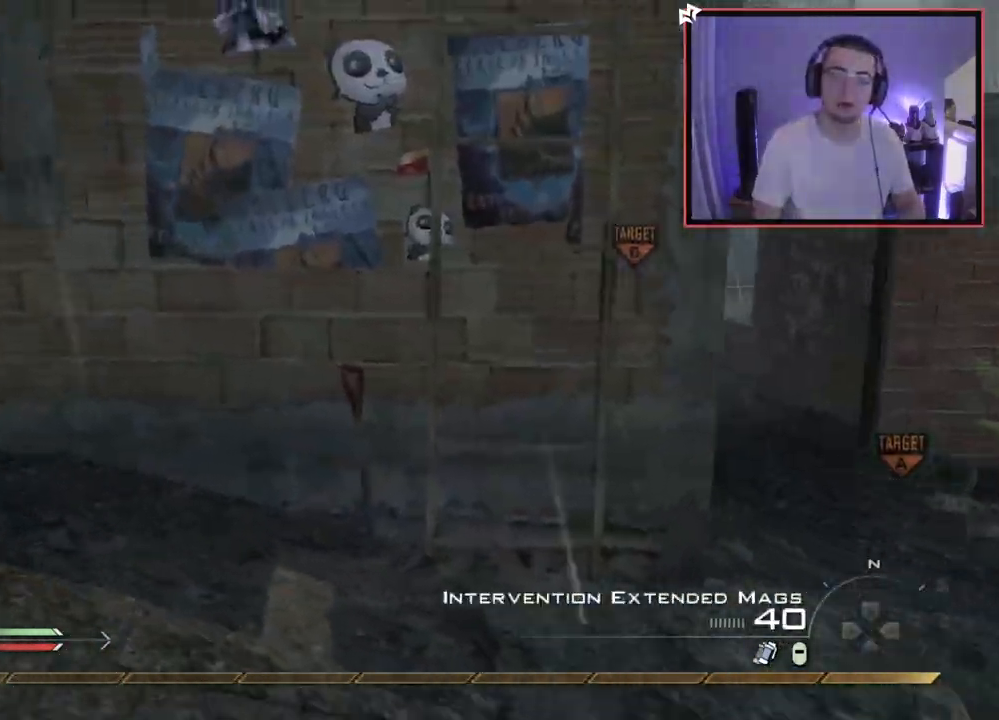
{"buttons": ["TRIANGLE"], "left_stick": "up-left", "right_stick": "center", "events": [[83, "L3", "down"], [83, "left_stick", "up"], [83, "right_stick", "left"], [250, "right_stick", "center"], [300, "L3", "up"], [300, "left_stick", "up-left"], [317, "TRIANGLE", "down"], [383, "TRIANGLE", "up"], [417, "TRIANGLE", "down"]]}
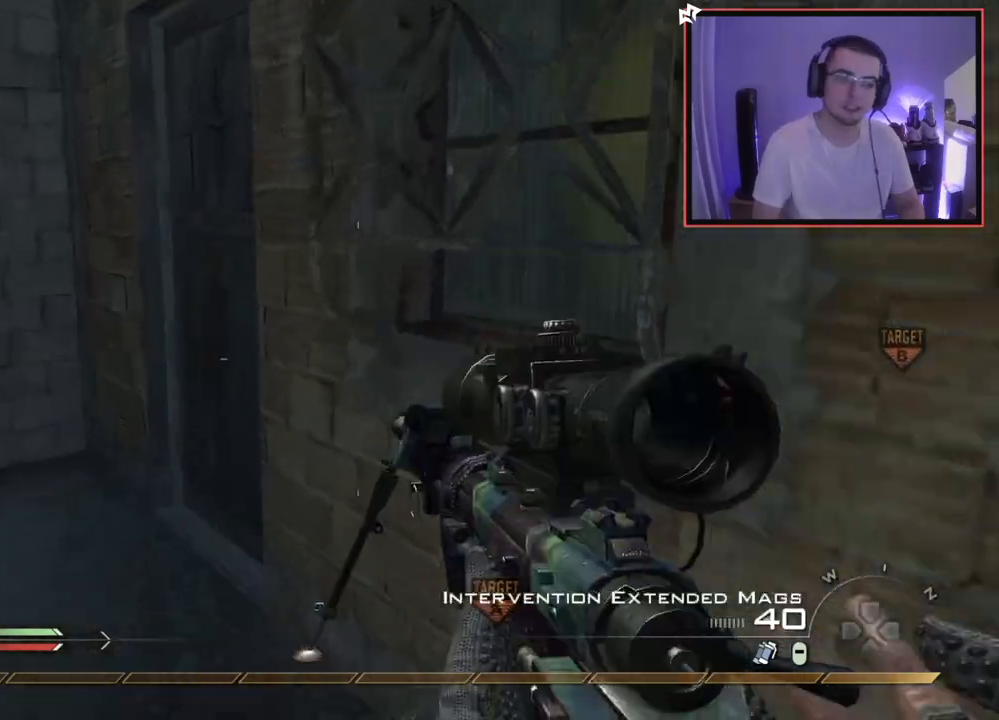
{"buttons": ["L2"], "left_stick": "up-right", "right_stick": "right", "events": [[34, "TRIANGLE", "up"], [67, "left_stick", "center"], [134, "CIRCLE", "down"], [501, "CIRCLE", "up"], [501, "L2", "down"], [501, "left_stick", "up-right"], [501, "right_stick", "right"]]}
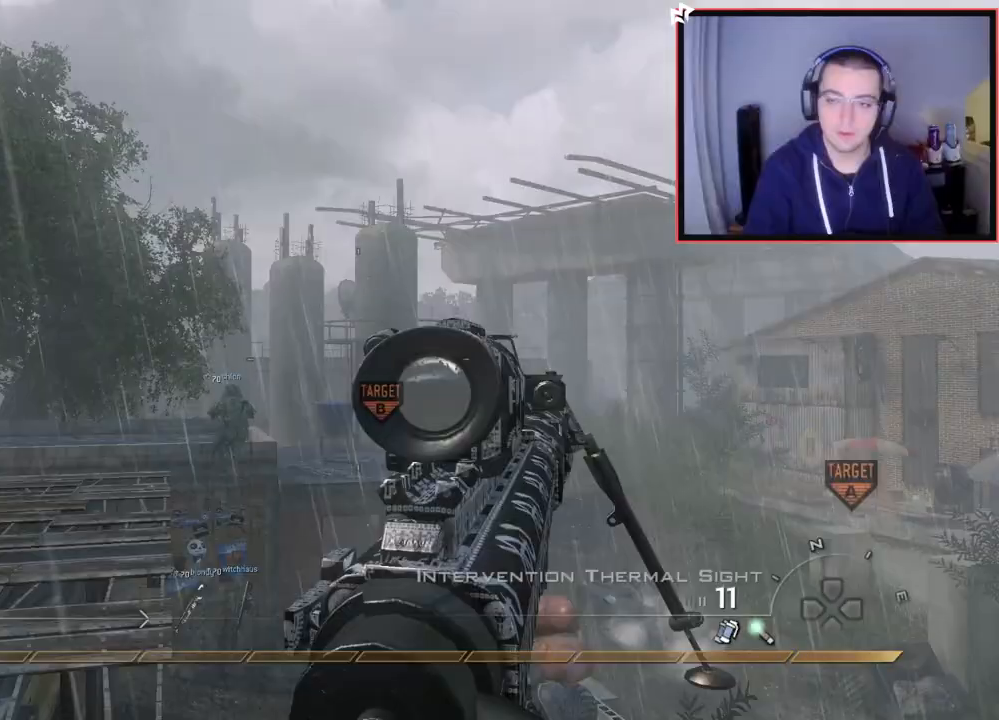
{"buttons": ["TRIANGLE", "L2"], "left_stick": "center", "right_stick": "right", "events": [[33, "R2", "down"], [66, "SQUARE", "down"], [116, "left_stick", "up"], [133, "right_stick", "center"], [166, "SQUARE", "up"], [183, "R2", "up"], [200, "L2", "up"], [200, "right_stick", "right"], [250, "left_stick", "center"], [400, "TRIANGLE", "down"], [450, "TRIANGLE", "up"], [500, "L2", "down"], [500, "TRIANGLE", "down"]]}
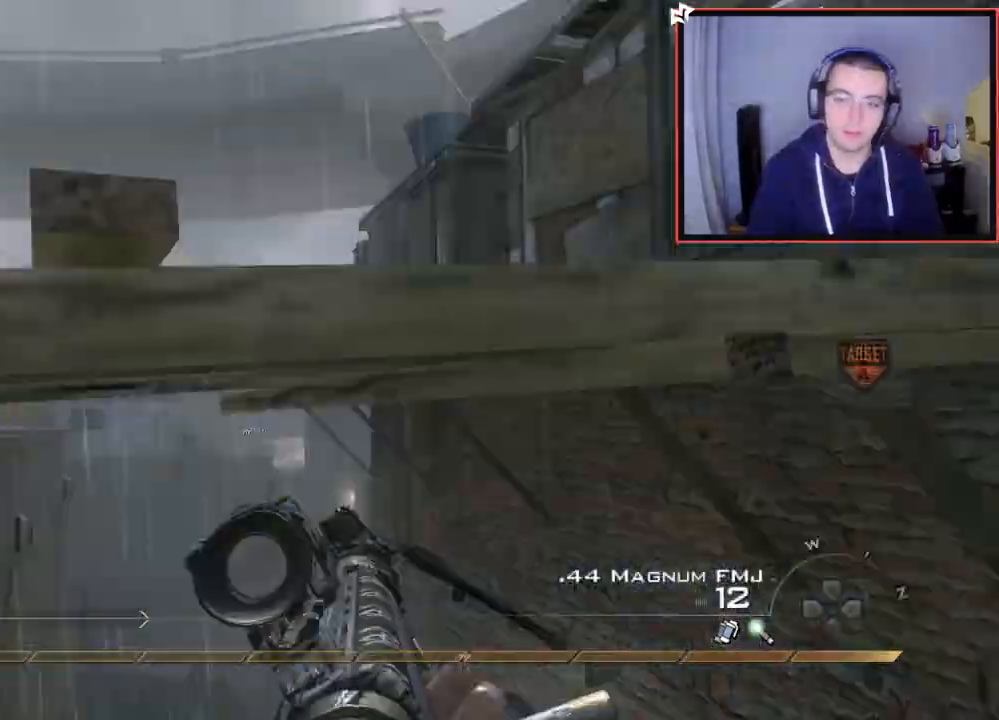
{"buttons": [], "left_stick": "up-right", "right_stick": "center", "events": [[33, "left_stick", "up-right"], [84, "TRIANGLE", "up"], [150, "R2", "down"], [167, "TRIANGLE", "down"], [167, "right_stick", "down-left"], [234, "L2", "up"], [234, "left_stick", "center"], [234, "right_stick", "center"], [267, "R2", "up"], [267, "TRIANGLE", "up"], [434, "left_stick", "up-right"]]}
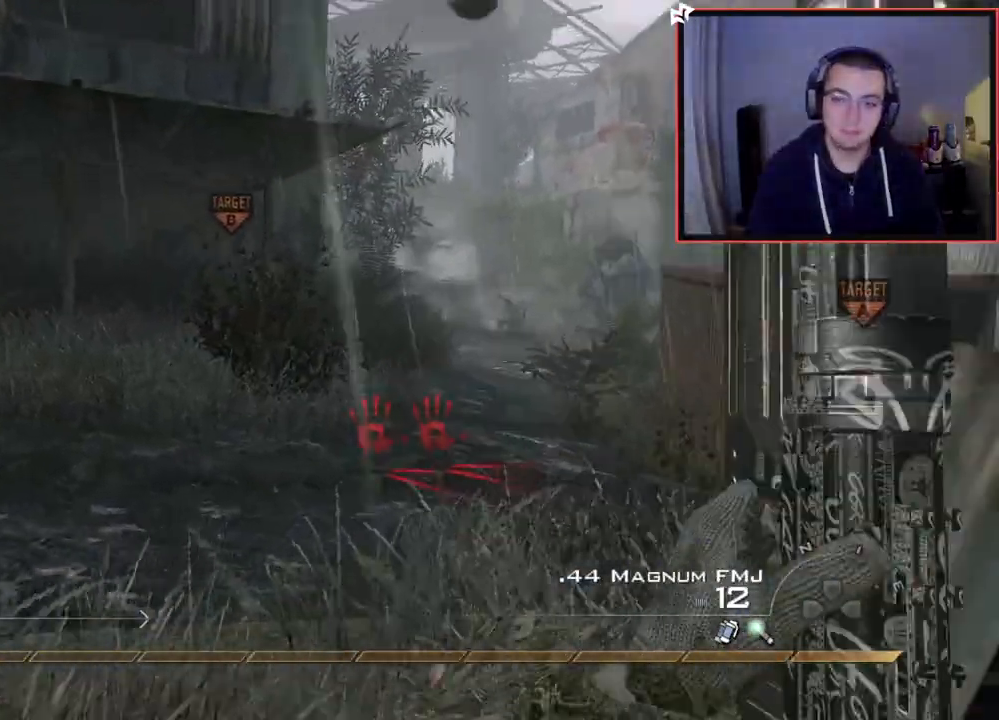
{"buttons": [], "left_stick": "up", "right_stick": "center", "events": [[133, "TRIANGLE", "down"], [183, "L3", "down"], [217, "TRIANGLE", "up"], [217, "left_stick", "up"], [367, "L3", "up"], [383, "right_stick", "right"], [483, "right_stick", "center"]]}
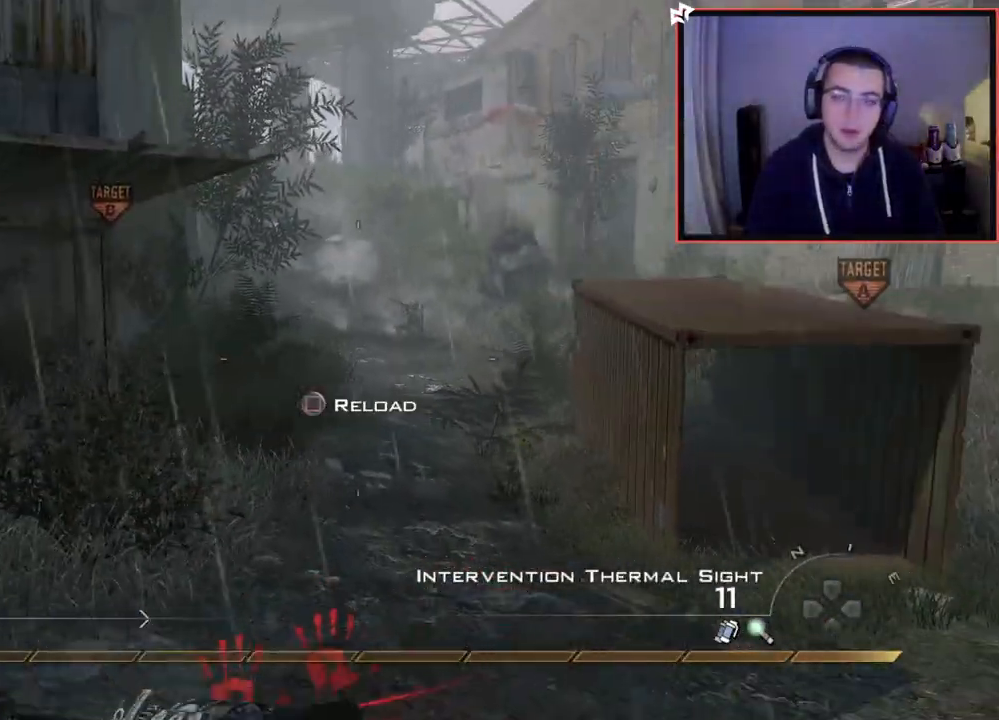
{"buttons": ["CROSS"], "left_stick": "up", "right_stick": "center", "events": [[501, "CROSS", "down"]]}
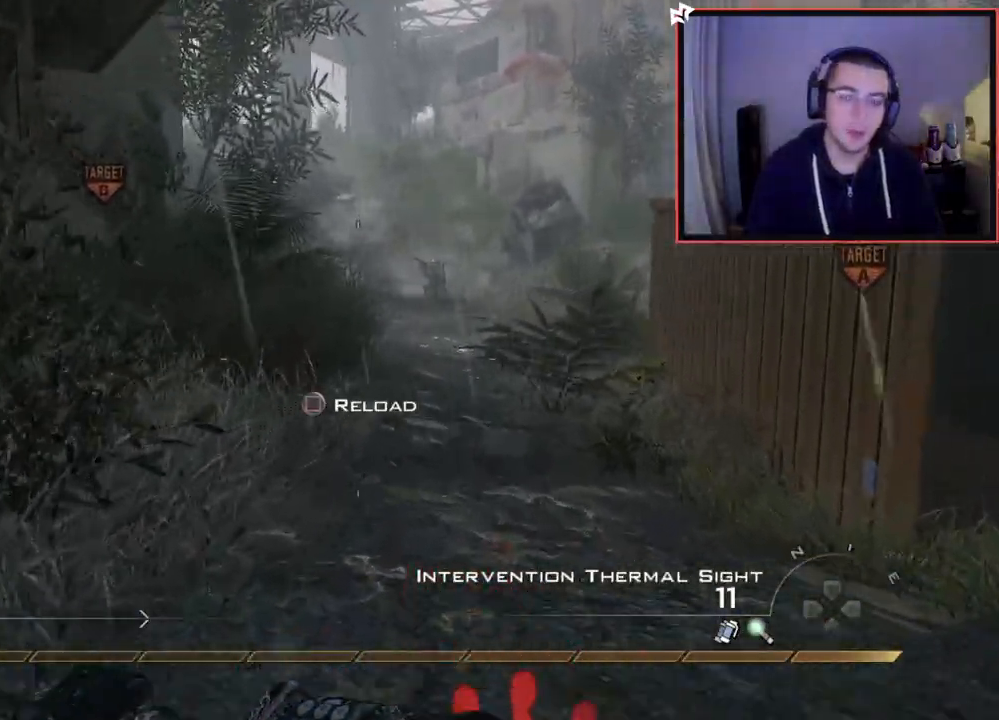
{"buttons": [], "left_stick": "up", "right_stick": "right", "events": [[100, "CROSS", "up"], [116, "L1", "down"], [183, "right_stick", "left"], [283, "L1", "up"], [300, "right_stick", "center"], [483, "right_stick", "right"]]}
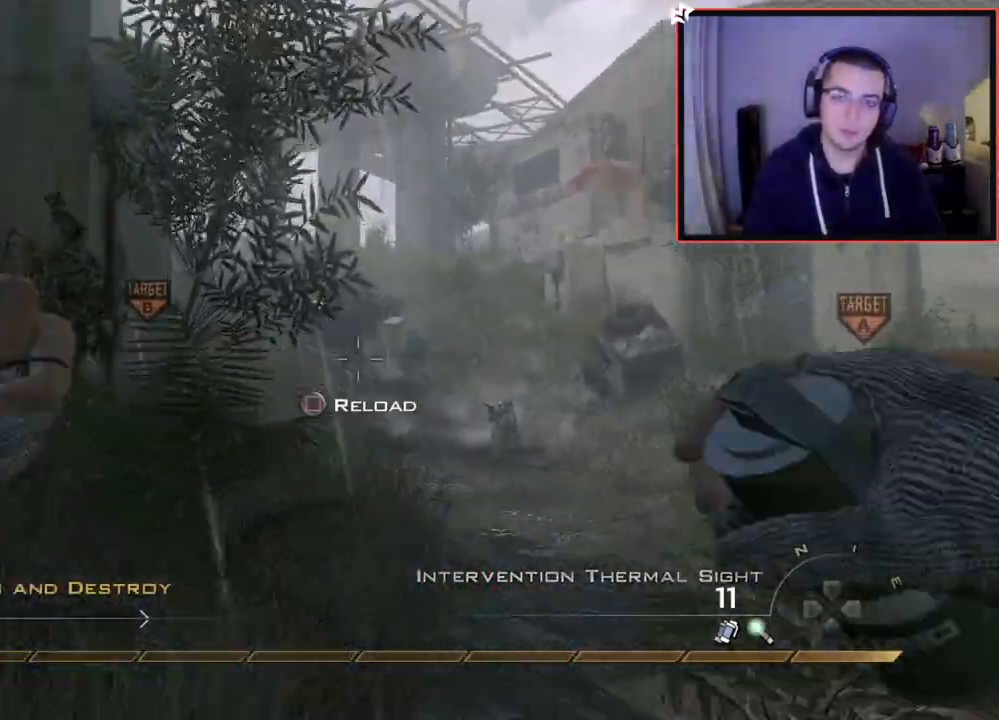
{"buttons": [], "left_stick": "up", "right_stick": "center", "events": [[34, "right_stick", "center"], [367, "L1", "down"], [384, "right_stick", "down-right"], [467, "L1", "up"], [467, "right_stick", "center"]]}
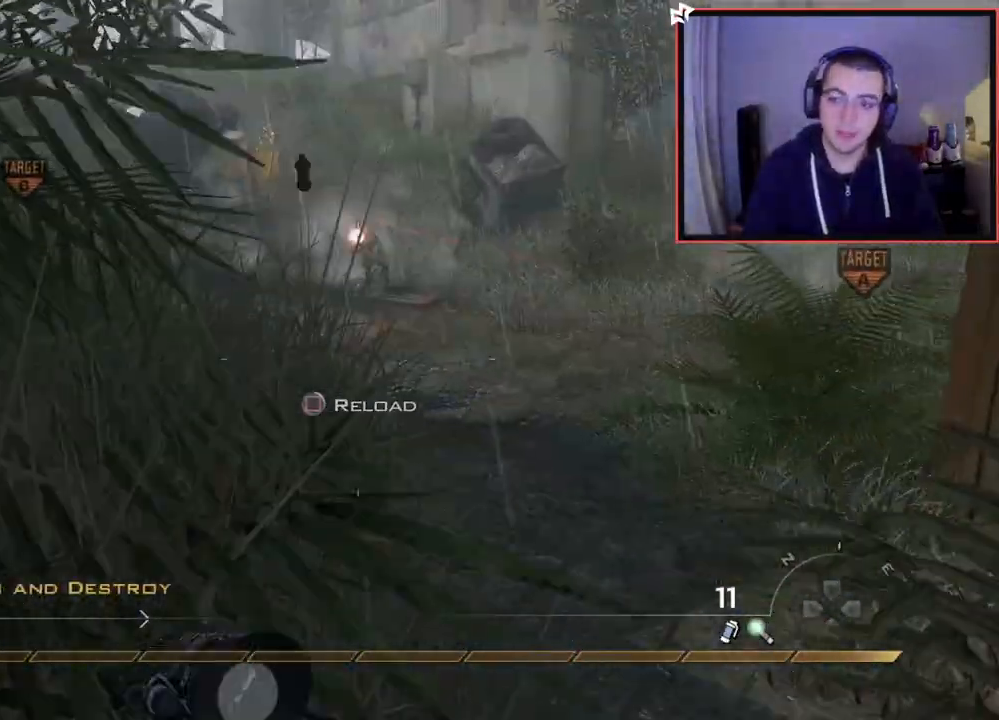
{"buttons": [], "left_stick": "up", "right_stick": "center", "events": [[33, "L1", "down"], [166, "L1", "up"]]}
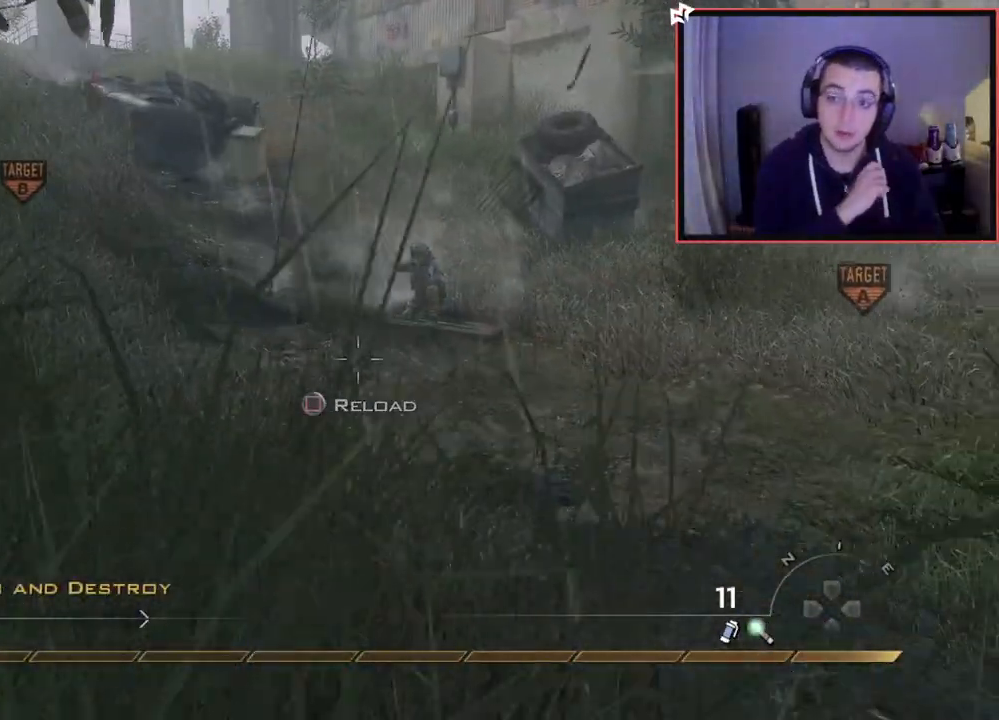
{"buttons": [], "left_stick": "up", "right_stick": "center", "events": []}
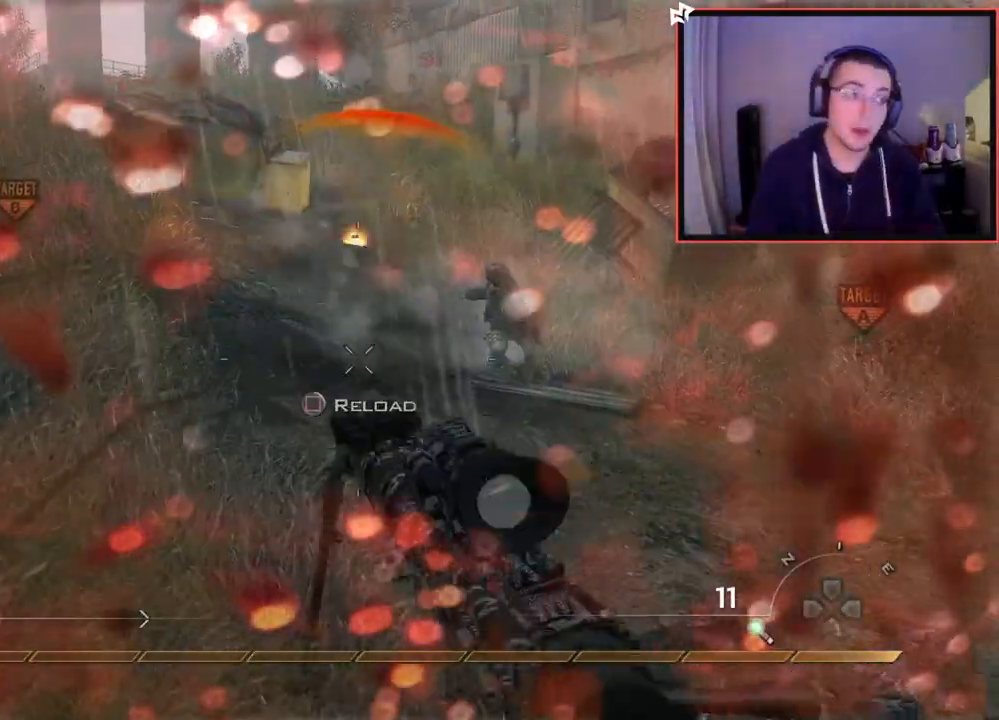
{"buttons": [], "left_stick": "up-left", "right_stick": "center", "events": [[183, "L3", "down"], [183, "right_stick", "left"], [317, "right_stick", "center"], [383, "CROSS", "down"], [383, "L3", "up"], [383, "left_stick", "up-left"], [467, "CROSS", "up"]]}
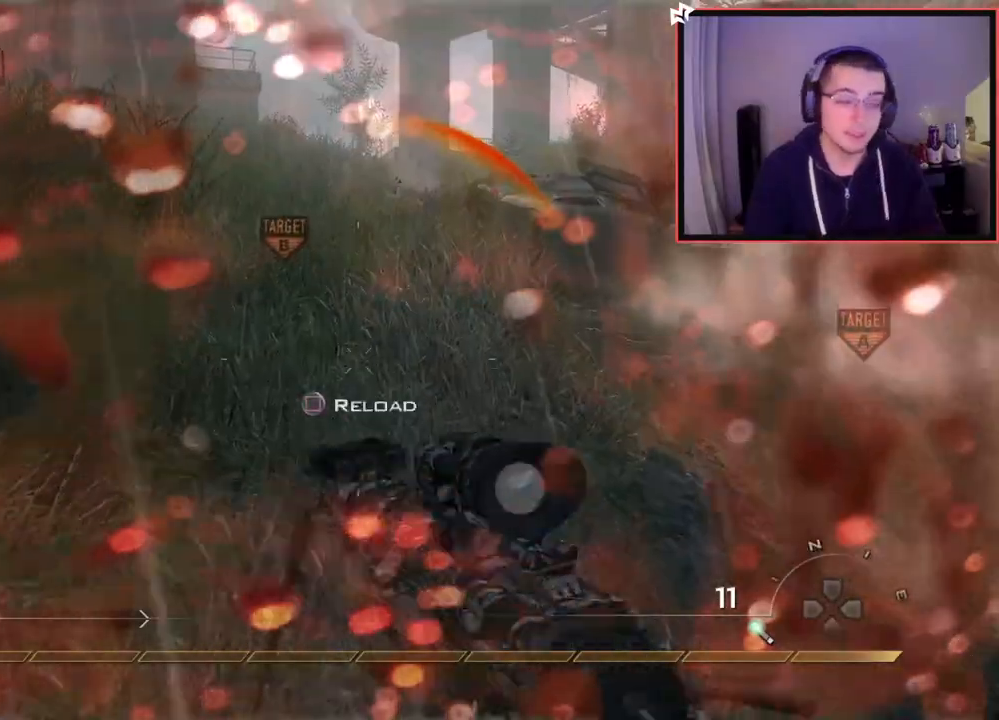
{"buttons": [], "left_stick": "left", "right_stick": "center", "events": [[67, "L1", "down"], [84, "right_stick", "down-right"], [184, "L1", "up"], [251, "left_stick", "left"], [284, "right_stick", "center"]]}
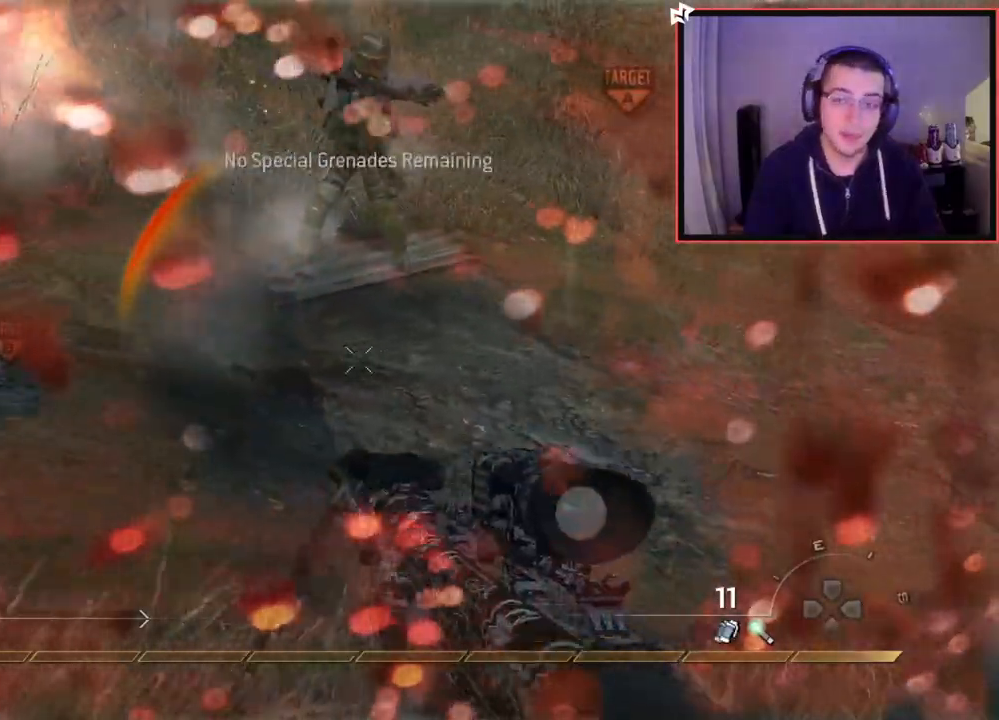
{"buttons": [], "left_stick": "down-left", "right_stick": "right", "events": [[50, "L1", "down"], [117, "left_stick", "up-left"], [200, "right_stick", "left"], [217, "L1", "up"], [350, "right_stick", "right"], [434, "left_stick", "down-left"]]}
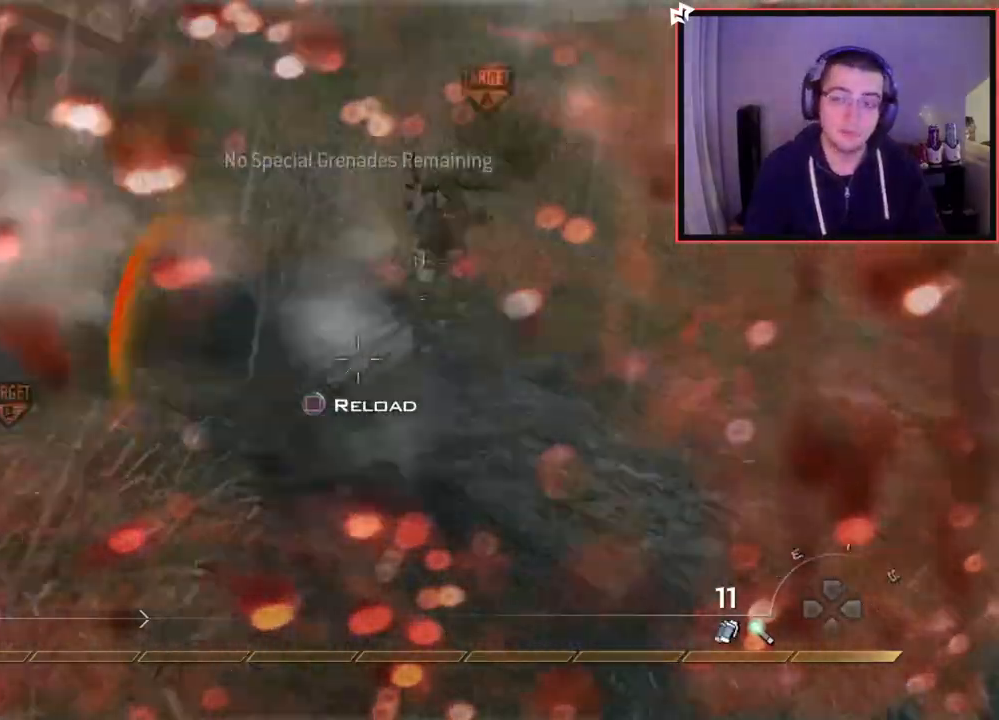
{"buttons": [], "left_stick": "up-left", "right_stick": "up-left", "events": [[84, "right_stick", "center"], [234, "right_stick", "left"], [317, "left_stick", "up-left"], [384, "right_stick", "up-left"]]}
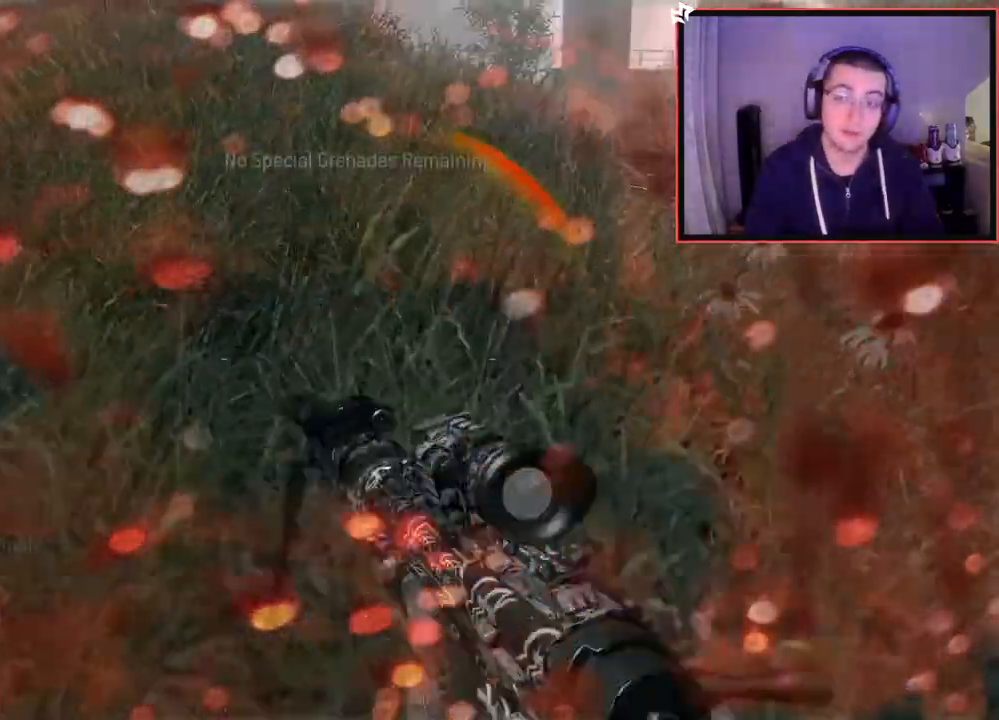
{"buttons": [], "left_stick": "up", "right_stick": "center", "events": [[17, "right_stick", "center"], [33, "L3", "down"], [33, "left_stick", "up"], [300, "right_stick", "left"], [384, "L3", "up"], [500, "right_stick", "center"]]}
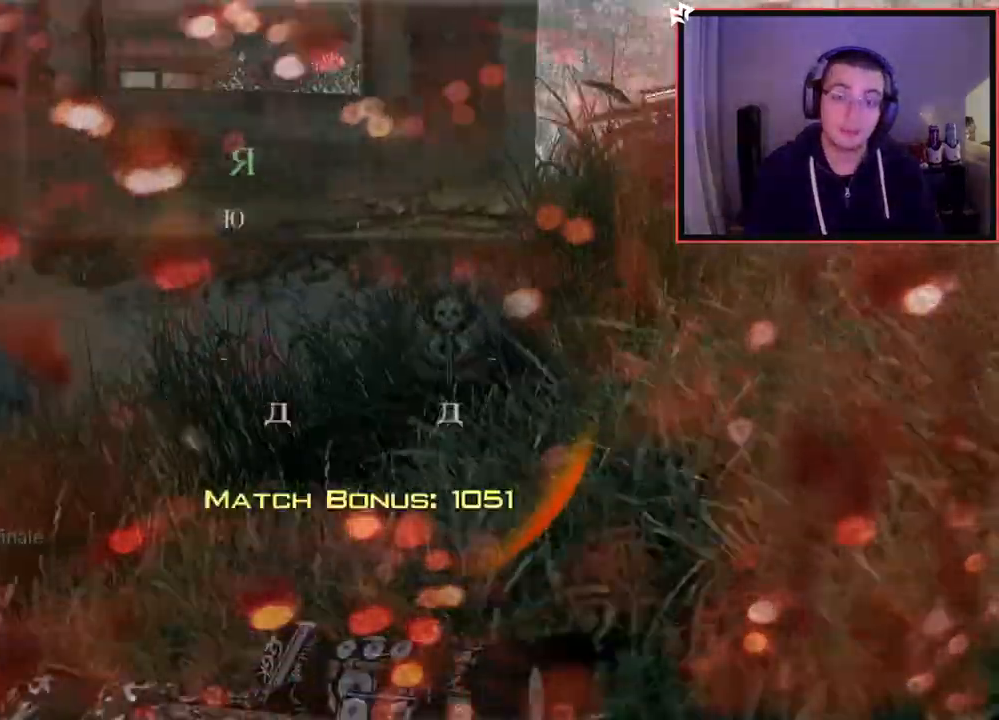
{"buttons": [], "left_stick": "center", "right_stick": "center", "events": [[34, "CROSS", "down"], [167, "CROSS", "up"], [201, "left_stick", "center"], [251, "TRIANGLE", "down"], [334, "TRIANGLE", "up"]]}